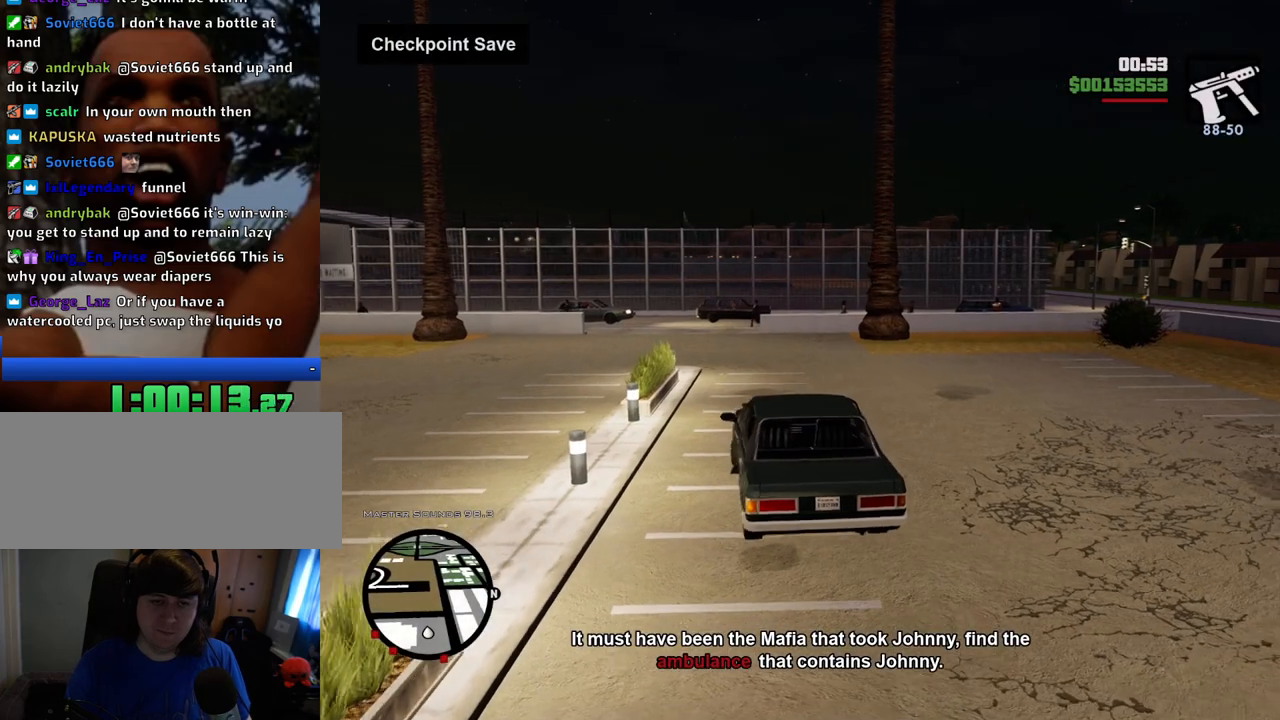
Gameplay with keyboard and mouse; each line is a JSON object with the keys and mouse buttons held at the frame after it. "events" lists presses ("down") and releases ("up") of "1", "2", "3", "4", "5", "6", "8", "a", "alt", "c", "ctrl", "d", "down", "e", "escape", "f", "f1", "f2", "f3", "g", "h", "left", "num2", "q", "r", "right", "s", "shift", "space", "t", "tab", "up", "v", "w", "x", "z", "mouse_left", "mouse_middle", "mouse_right", "mouse_wheel_up" and "mouse_wheel_down" between this image and that frame as [ms after this image, input, new state], when the widget could be followed in between. "mouse_left", "mouse_middle", "mouse_right", "mouse_wheel_up", "mouse_wheel_down" = the "left", "middle", "right", "wheel_up", "wheel_down" buttons of the "mouse" list. No other keys are recorded. Mouse movement is not recorded.
{"keys": ["d", "s"], "mouse": [], "events": []}
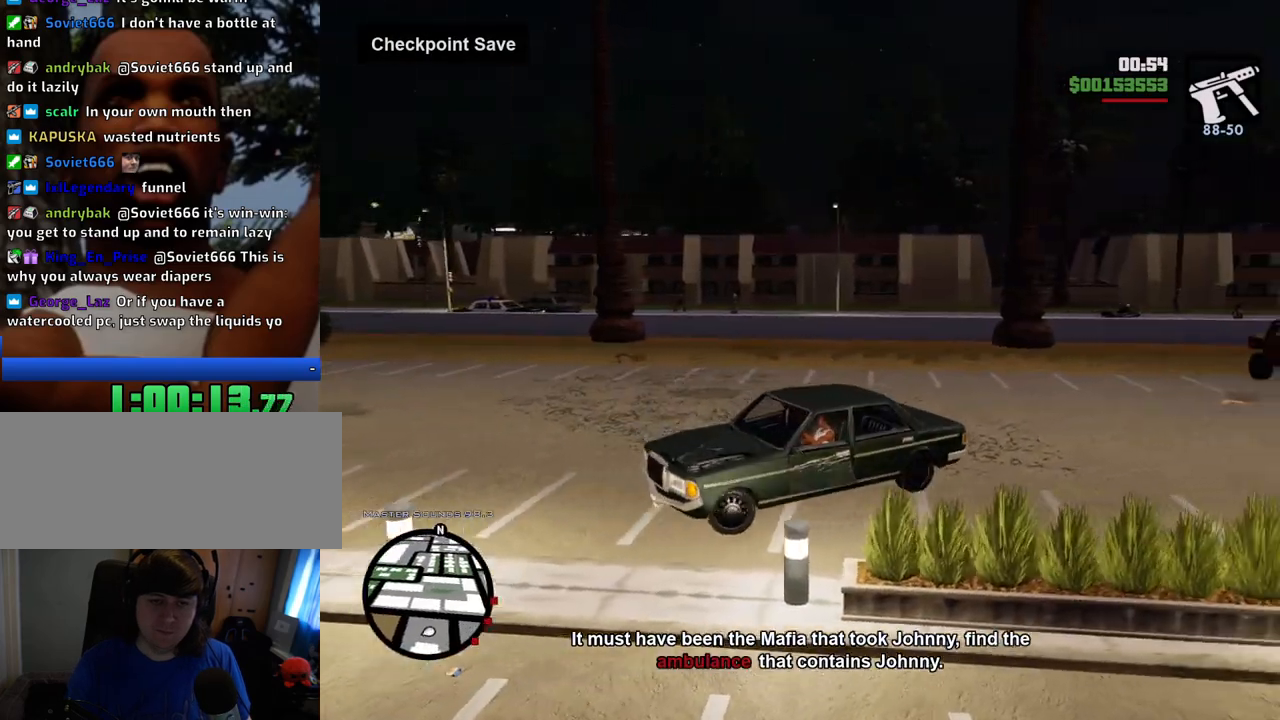
{"keys": ["a", "w"], "mouse": [], "events": [[200, "s", "up"], [301, "a", "down"], [301, "d", "up"], [301, "w", "down"]]}
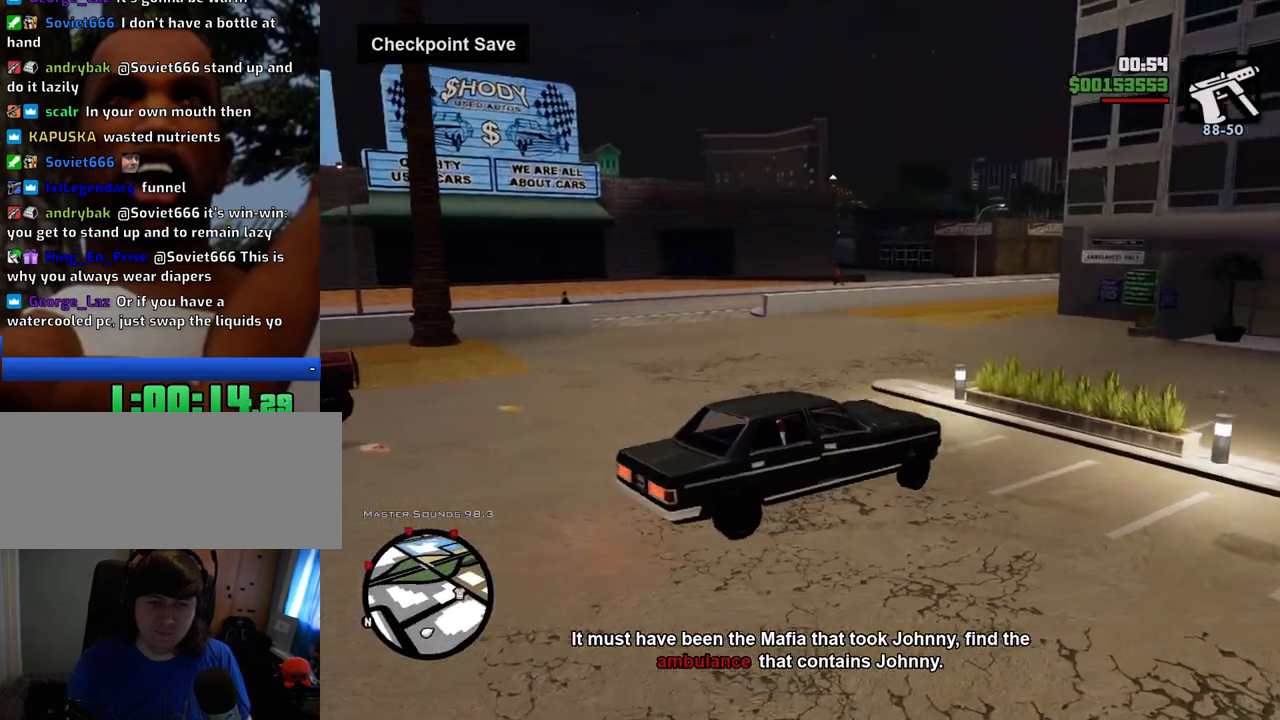
{"keys": ["a", "w"], "mouse": [], "events": []}
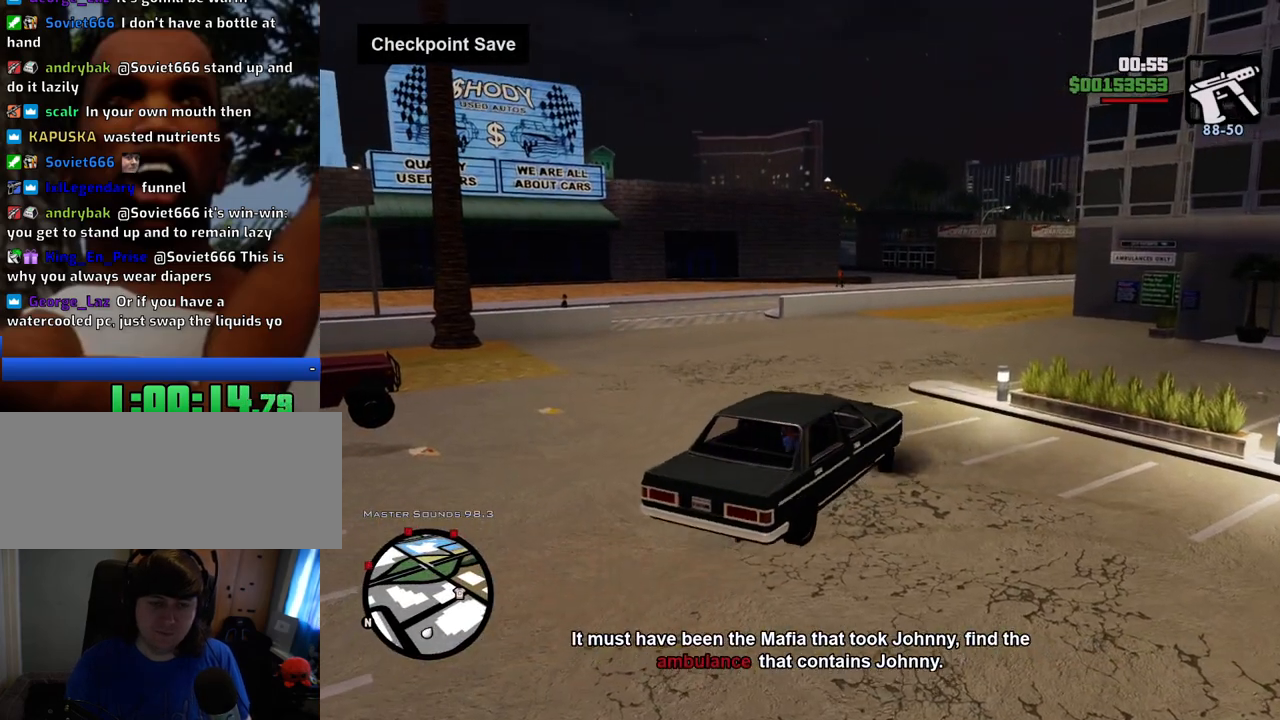
{"keys": ["w"], "mouse": [], "events": [[451, "a", "up"]]}
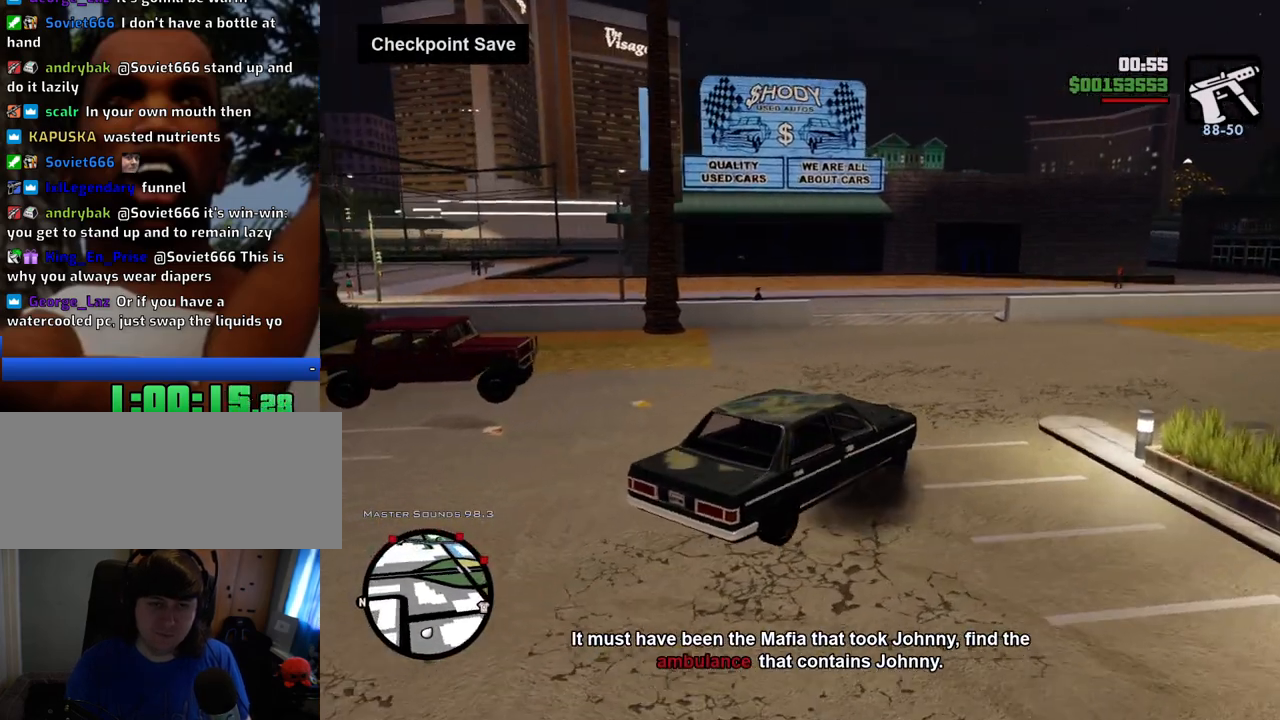
{"keys": ["a", "w"], "mouse": [], "events": [[334, "a", "down"]]}
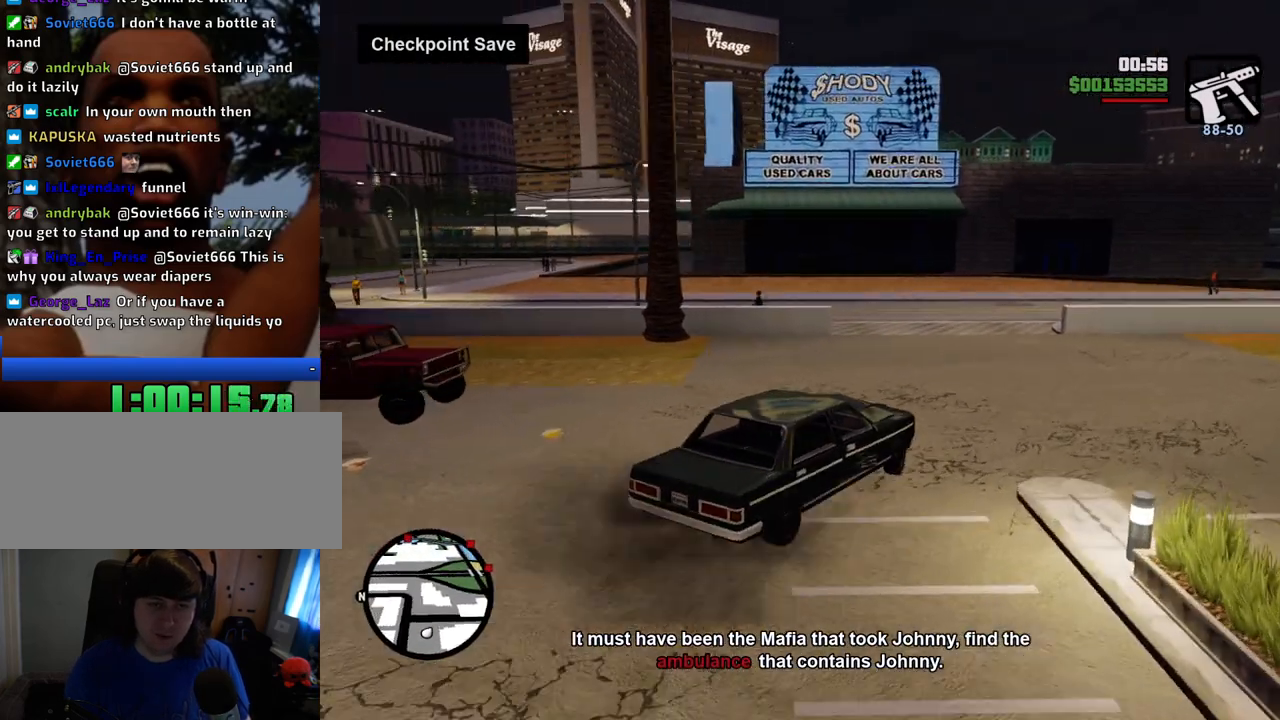
{"keys": ["w"], "mouse": [], "events": [[33, "a", "up"], [267, "a", "down"], [367, "a", "up"]]}
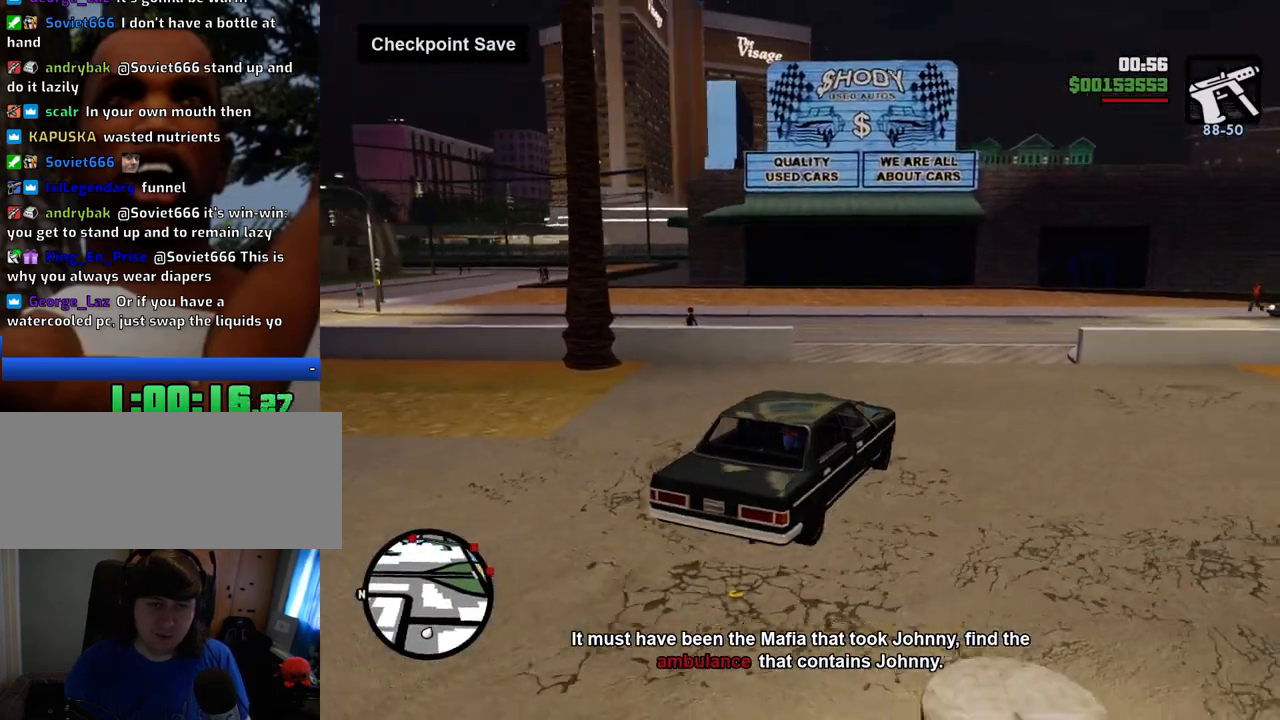
{"keys": ["w"], "mouse": [], "events": [[50, "a", "down"], [150, "a", "up"], [334, "a", "down"], [417, "a", "up"]]}
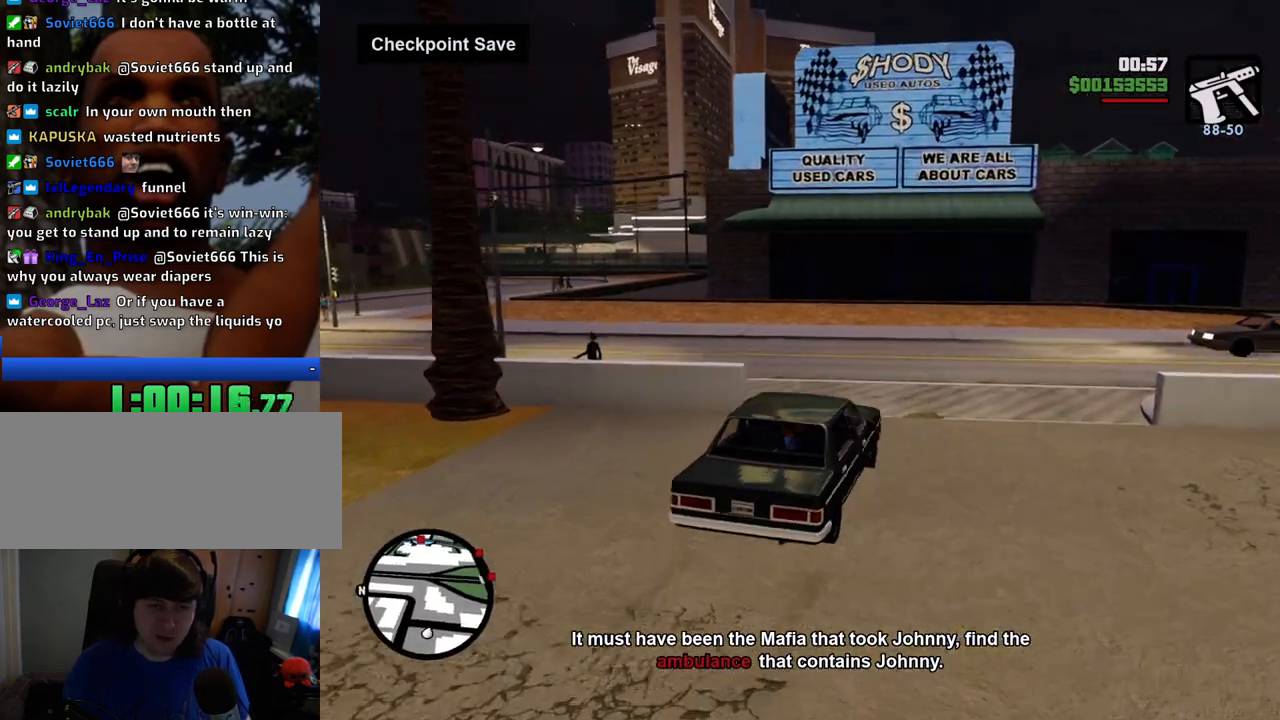
{"keys": ["a", "w"], "mouse": [], "events": [[16, "a", "down"], [350, "a", "up"], [484, "a", "down"]]}
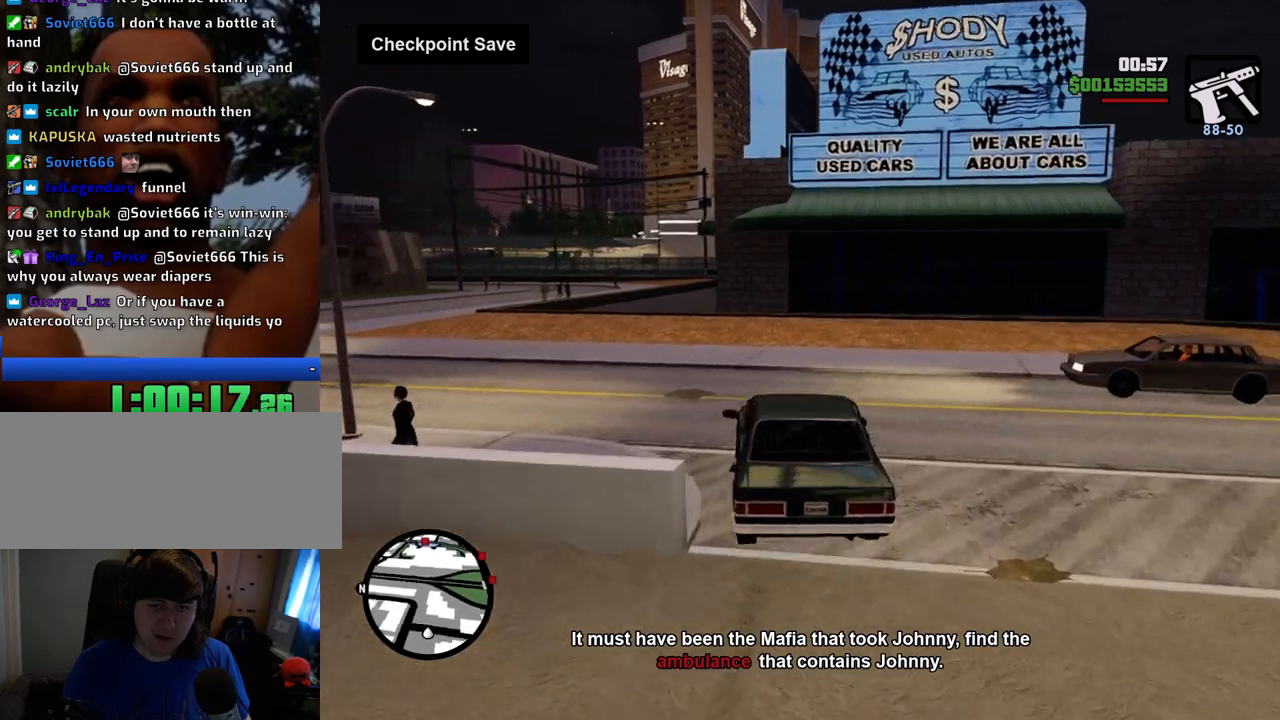
{"keys": ["w"], "mouse": [], "events": [[501, "a", "up"]]}
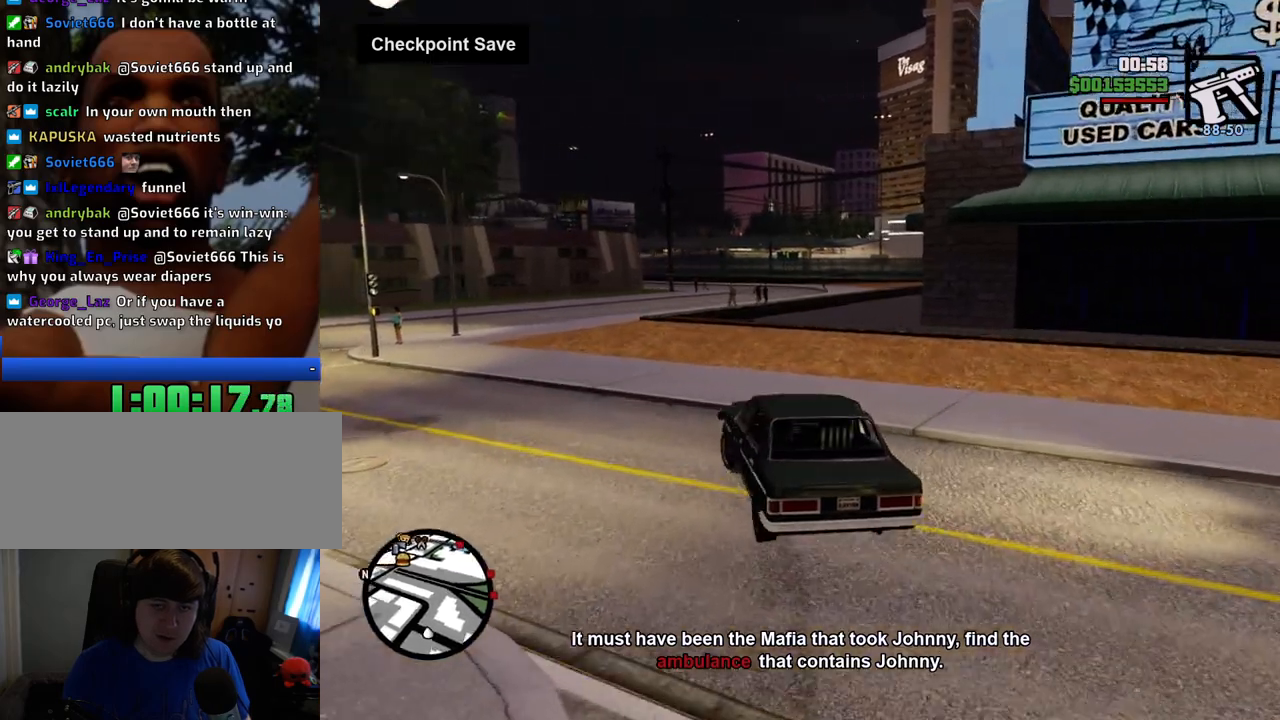
{"keys": ["w"], "mouse": [], "events": [[284, "d", "down"], [384, "d", "up"]]}
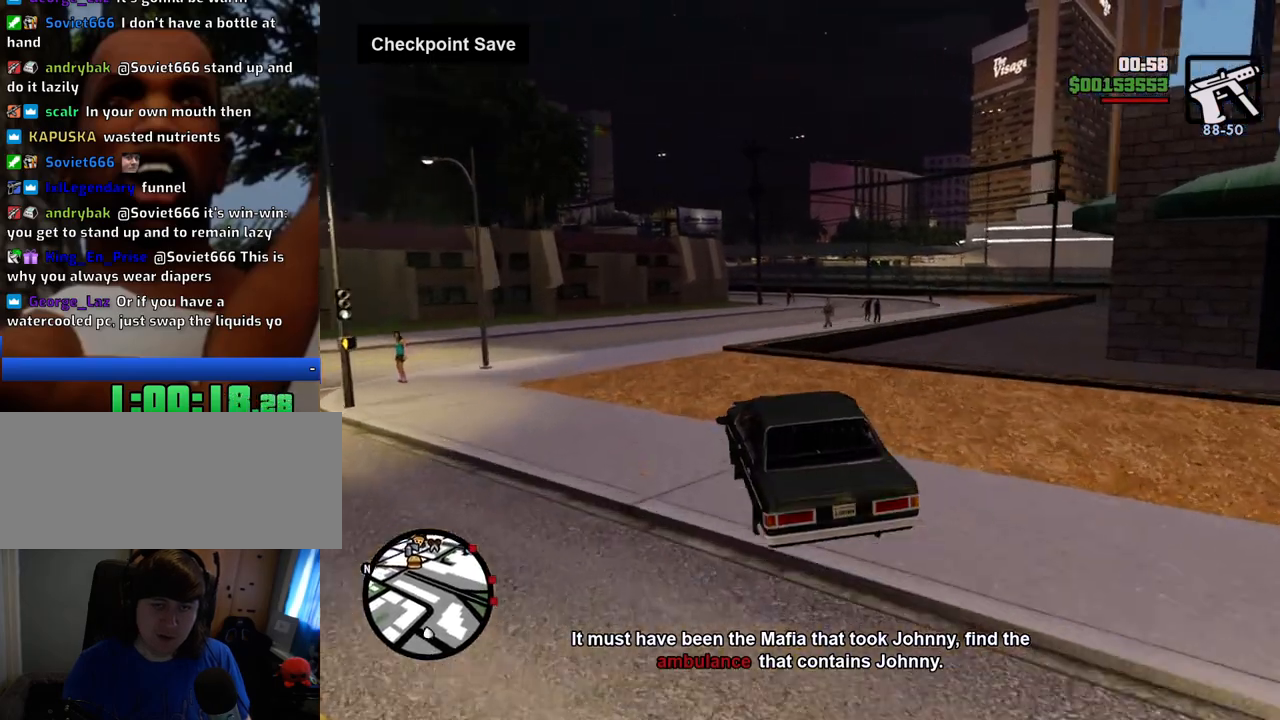
{"keys": ["w"], "mouse": [], "events": [[67, "d", "down"], [117, "d", "up"], [301, "d", "down"], [351, "d", "up"]]}
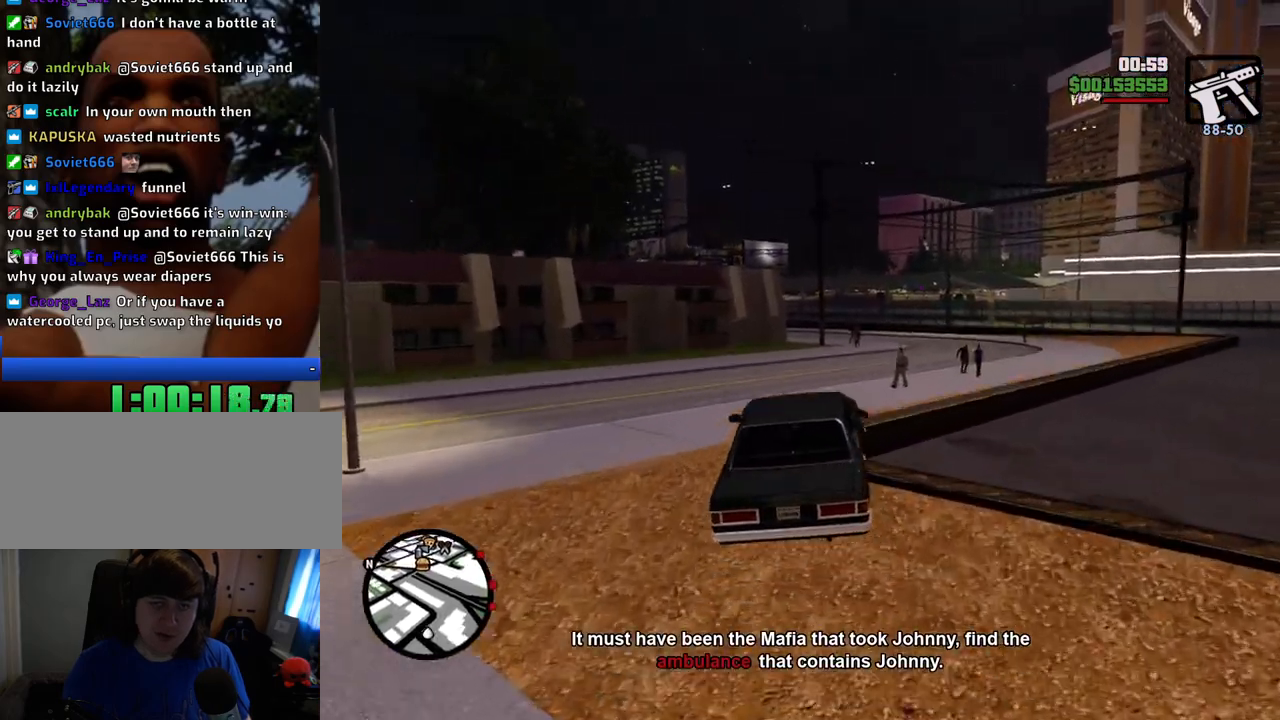
{"keys": ["w"], "mouse": [], "events": [[217, "a", "down"], [317, "a", "up"]]}
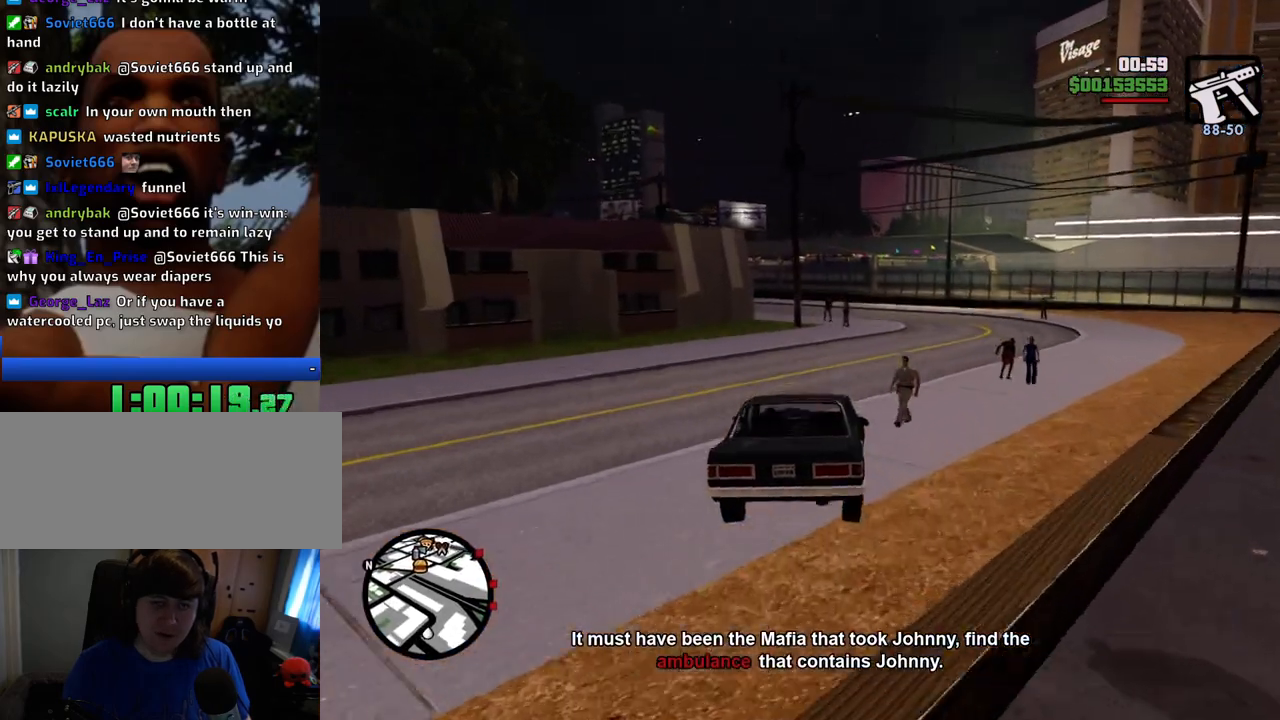
{"keys": ["w"], "mouse": [], "events": [[50, "6", "down"], [100, "d", "down"], [184, "6", "up"], [234, "d", "up"], [334, "d", "down"], [417, "d", "up"]]}
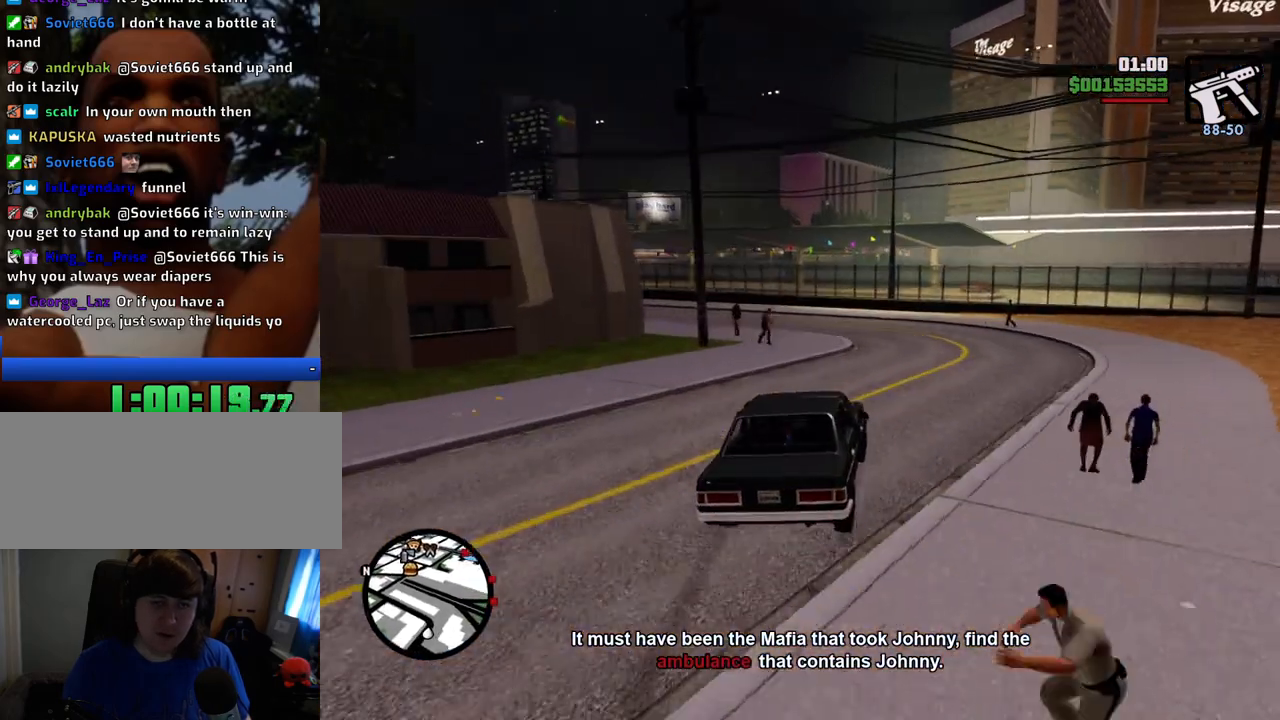
{"keys": ["w"], "mouse": [], "events": [[67, "a", "down"], [434, "a", "up"]]}
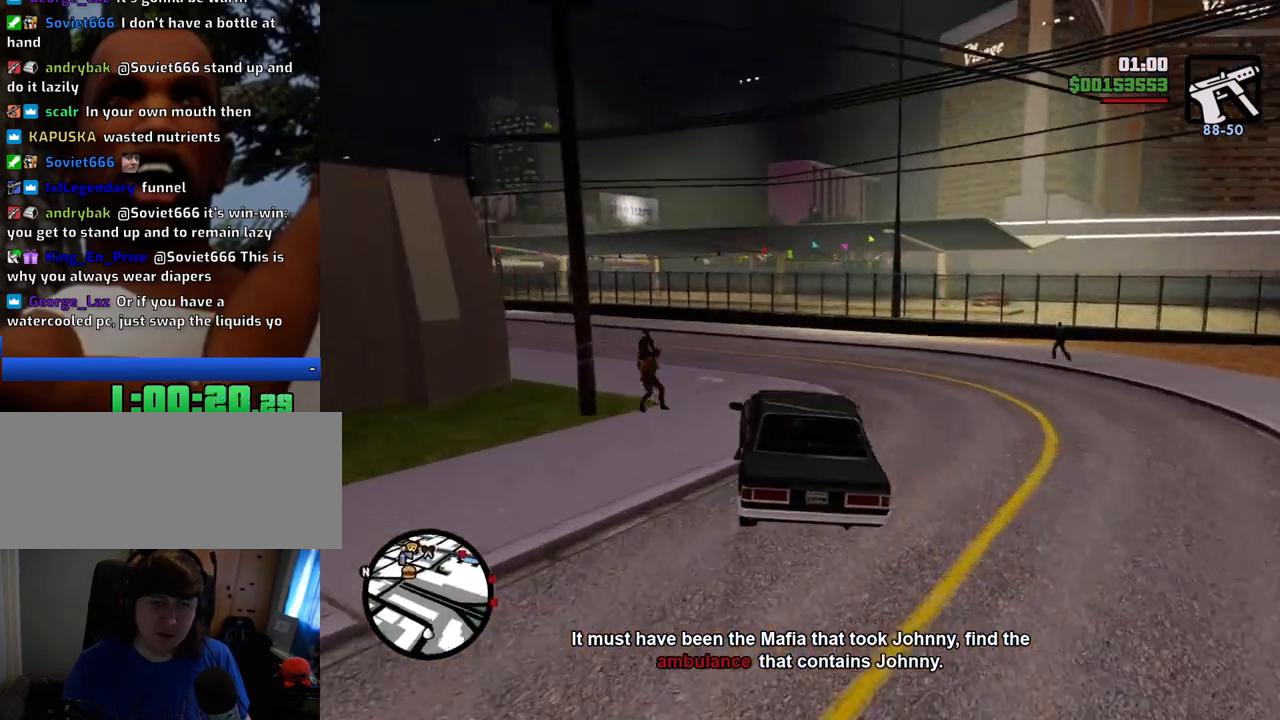
{"keys": ["a", "w"], "mouse": [], "events": [[83, "a", "down"]]}
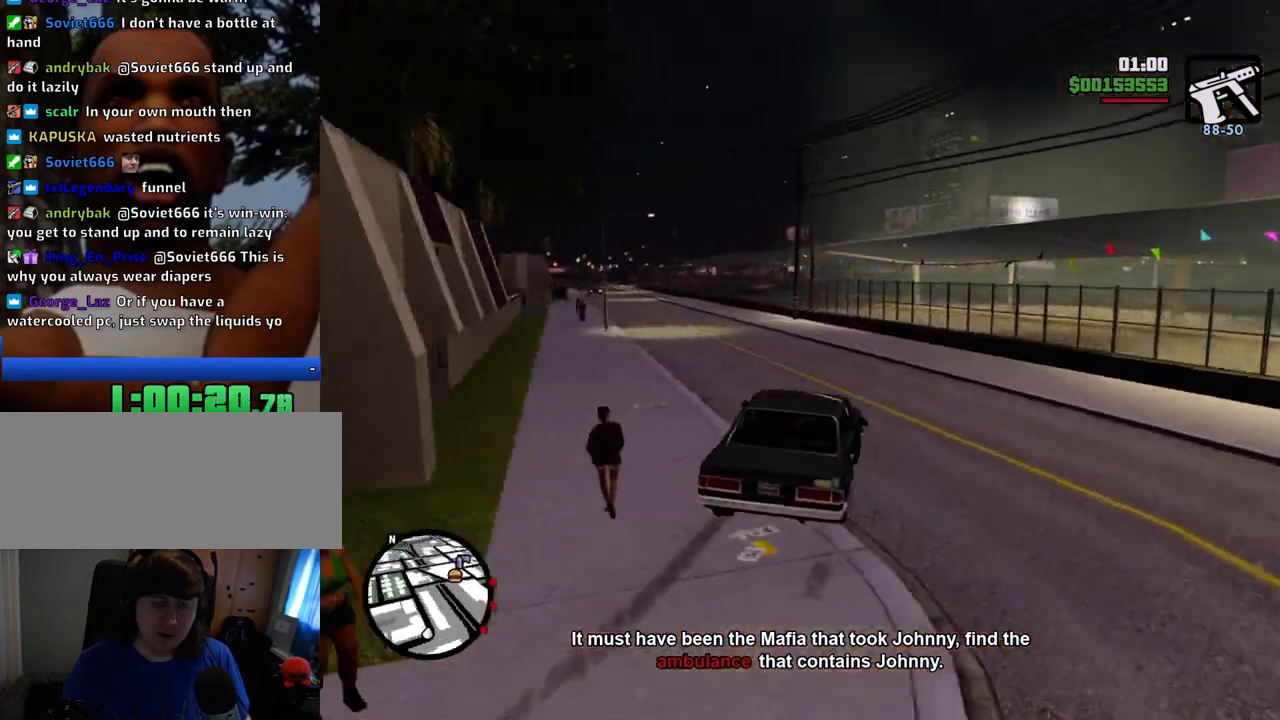
{"keys": ["a", "w"], "mouse": [], "events": []}
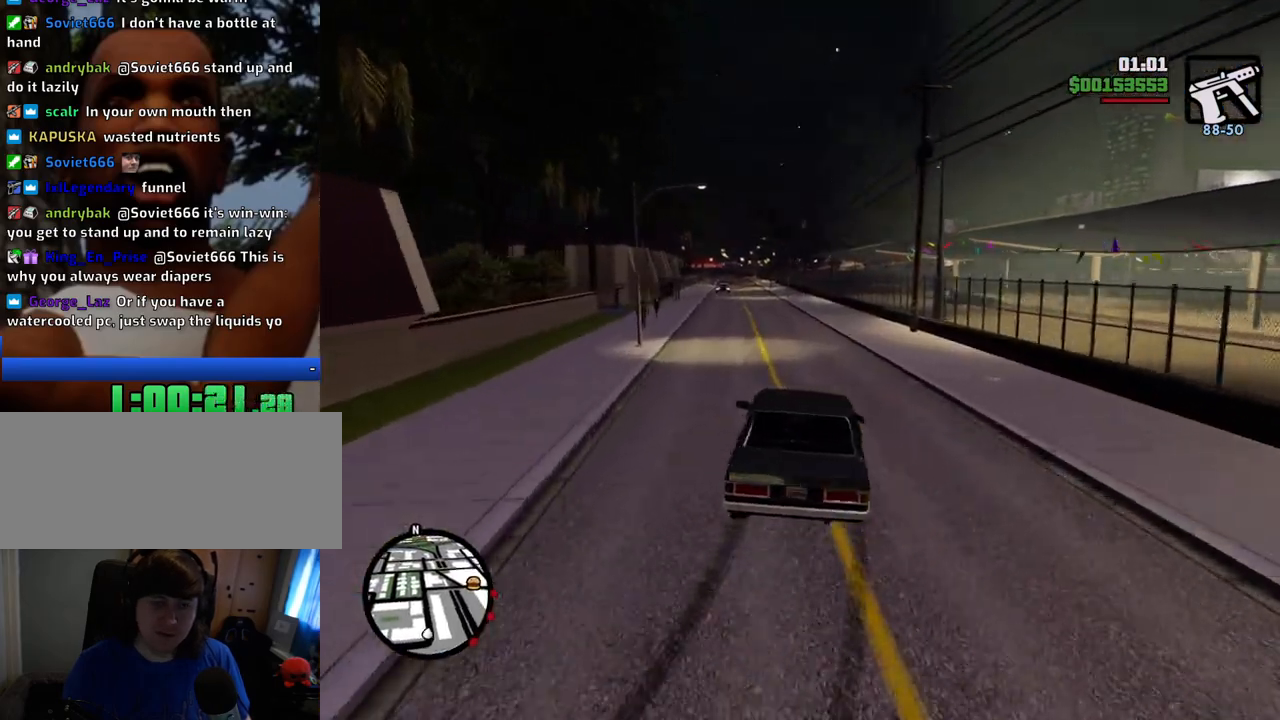
{"keys": ["a", "w"], "mouse": [], "events": [[66, "a", "up"], [116, "d", "down"], [250, "d", "up"], [350, "a", "down"]]}
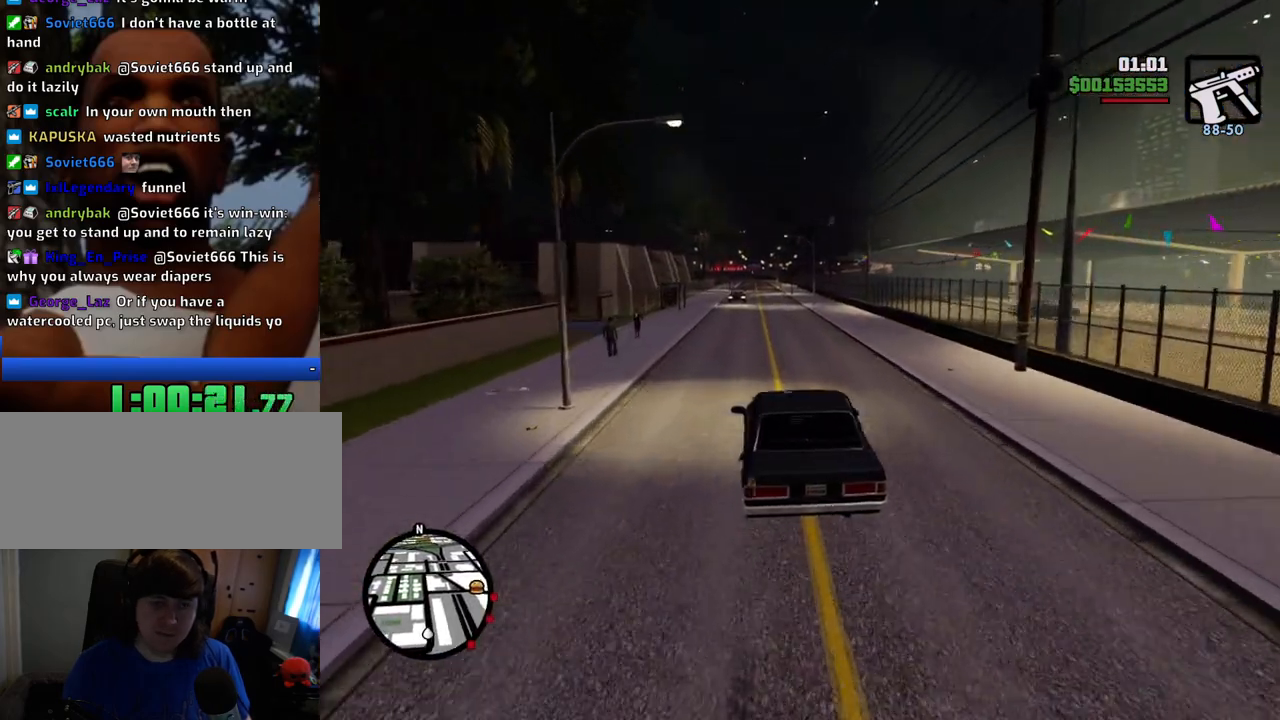
{"keys": ["w"], "mouse": [], "events": [[34, "a", "up"], [167, "a", "down"], [268, "a", "up"]]}
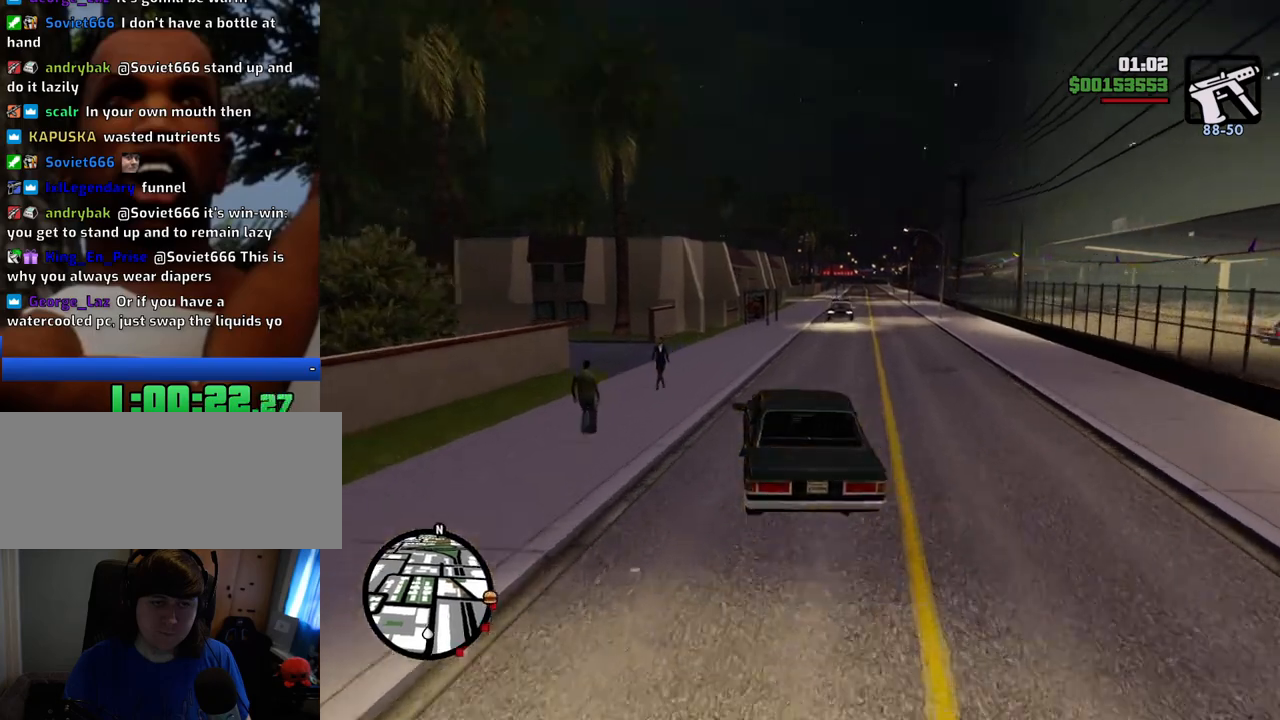
{"keys": ["w"], "mouse": [], "events": [[50, "d", "down"], [151, "d", "up"]]}
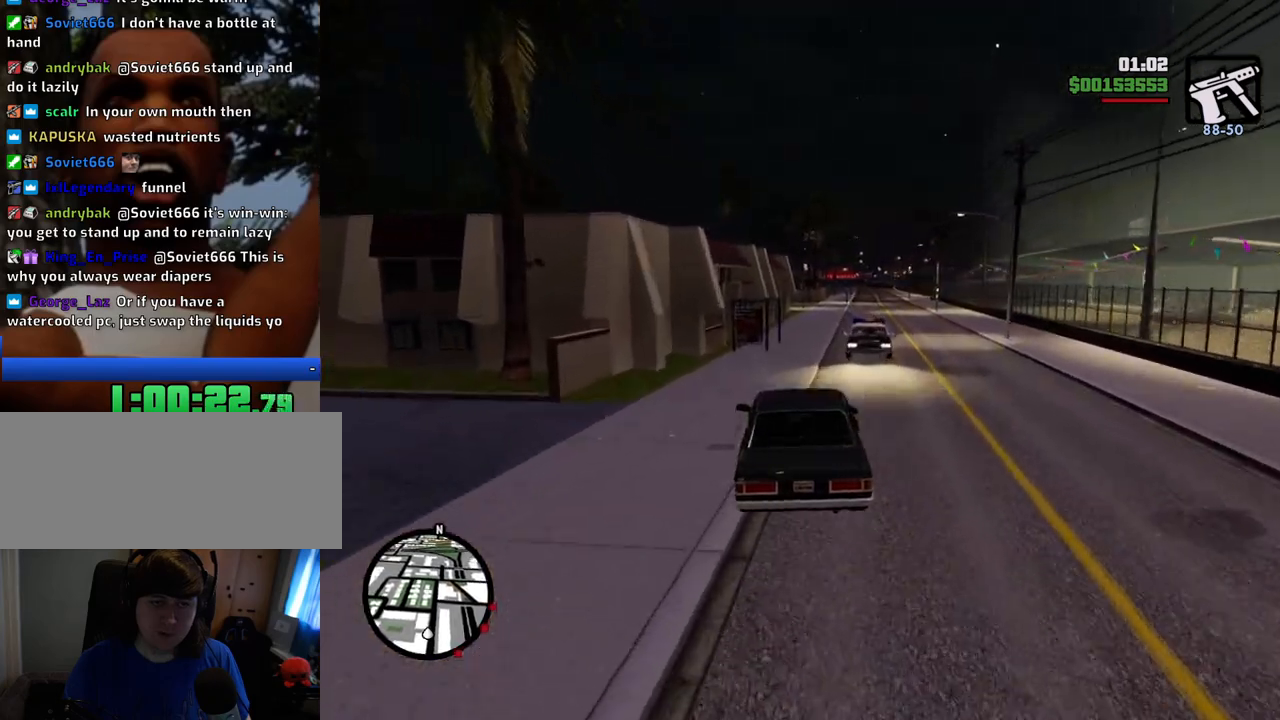
{"keys": ["w"], "mouse": [], "events": [[301, "d", "down"], [401, "d", "up"]]}
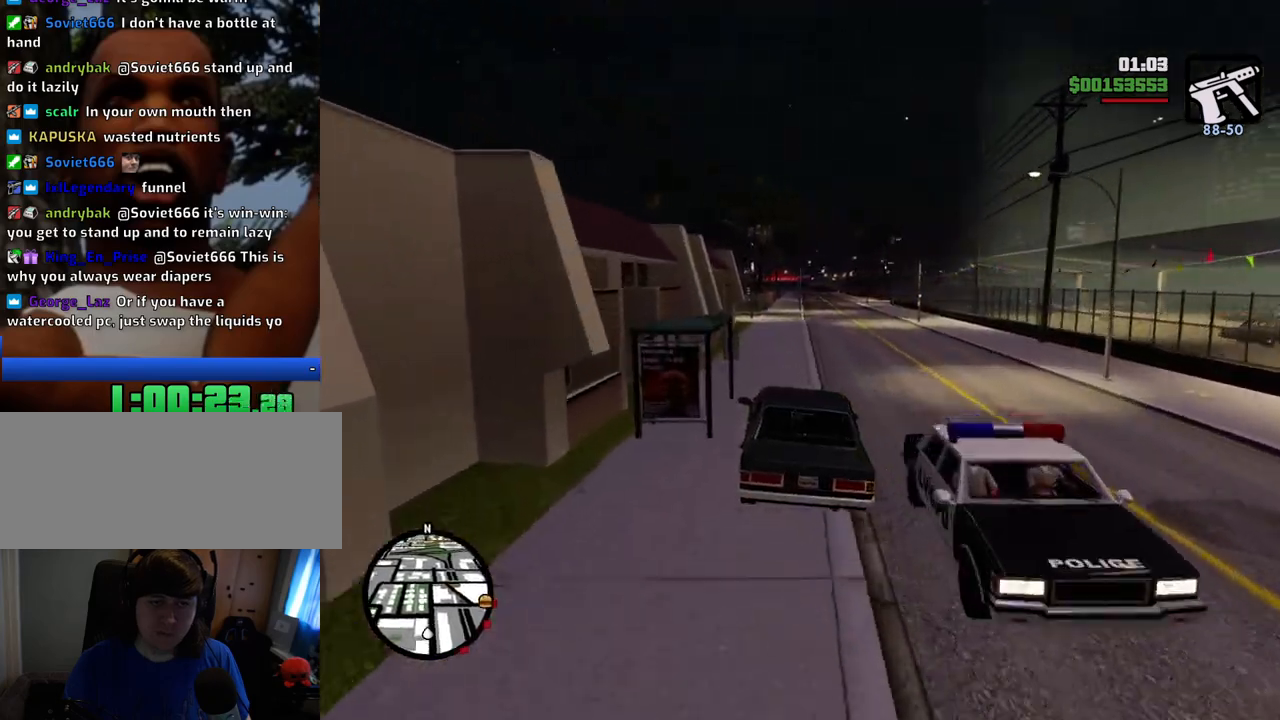
{"keys": ["w"], "mouse": [], "events": [[84, "a", "down"], [167, "a", "up"], [451, "d", "down"], [501, "d", "up"]]}
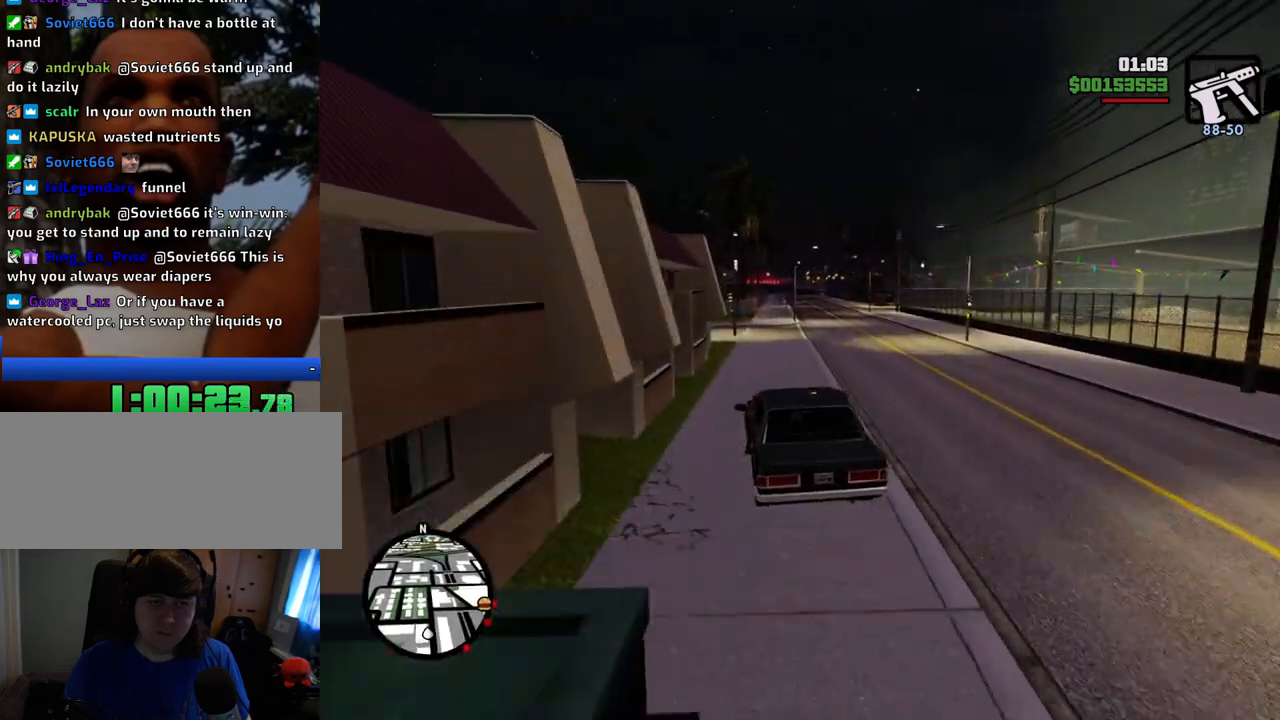
{"keys": ["w"], "mouse": [], "events": []}
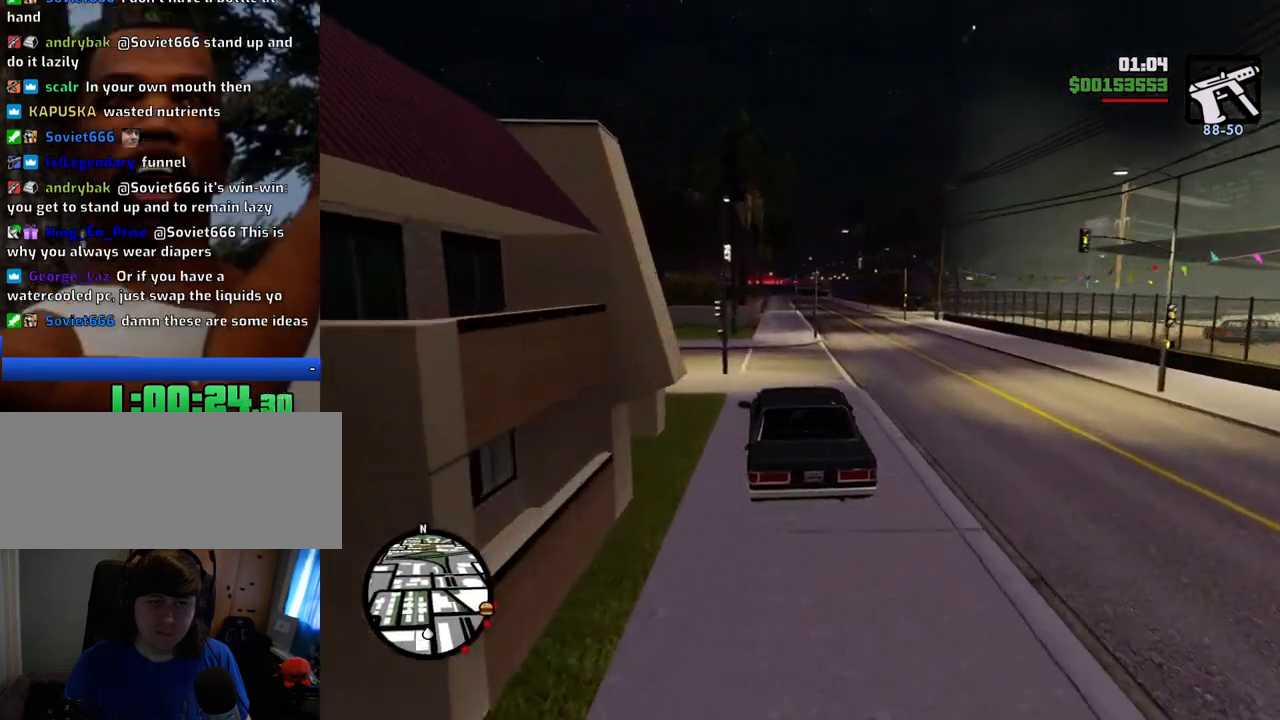
{"keys": ["d"], "mouse": [], "events": [[234, "w", "up"], [384, "s", "down"], [467, "d", "down"], [467, "s", "up"]]}
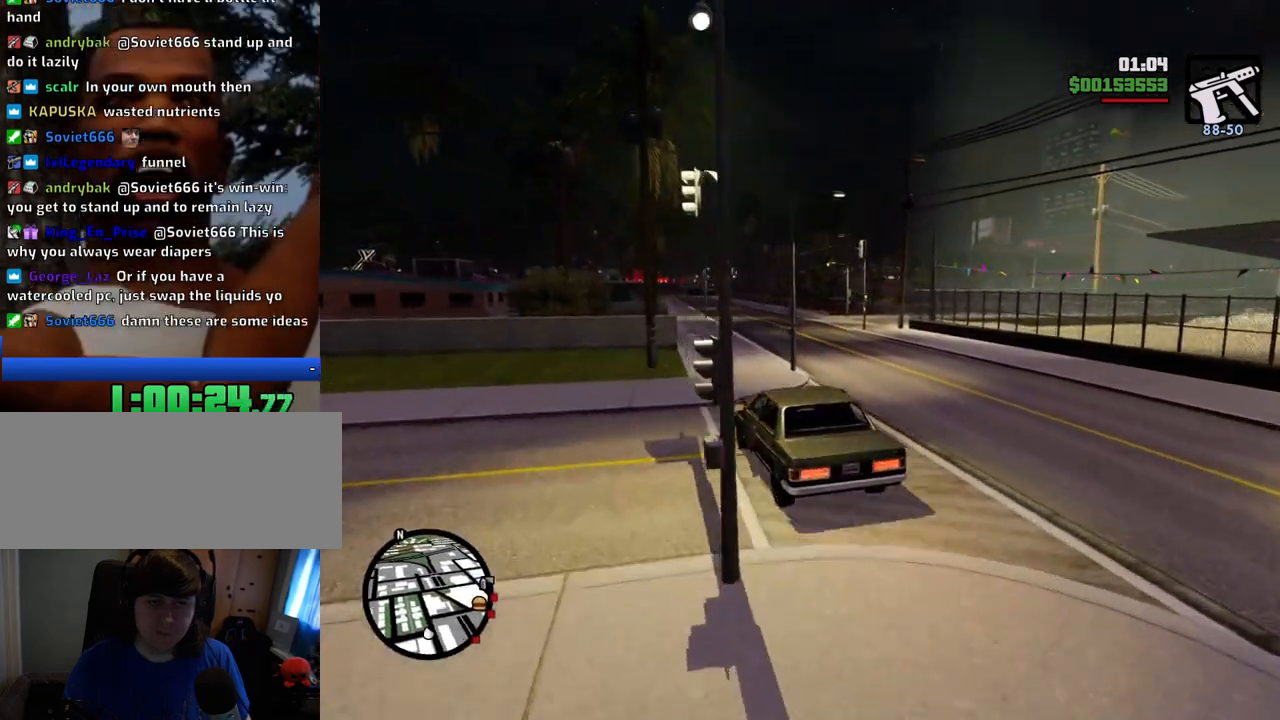
{"keys": ["d"], "mouse": [], "events": []}
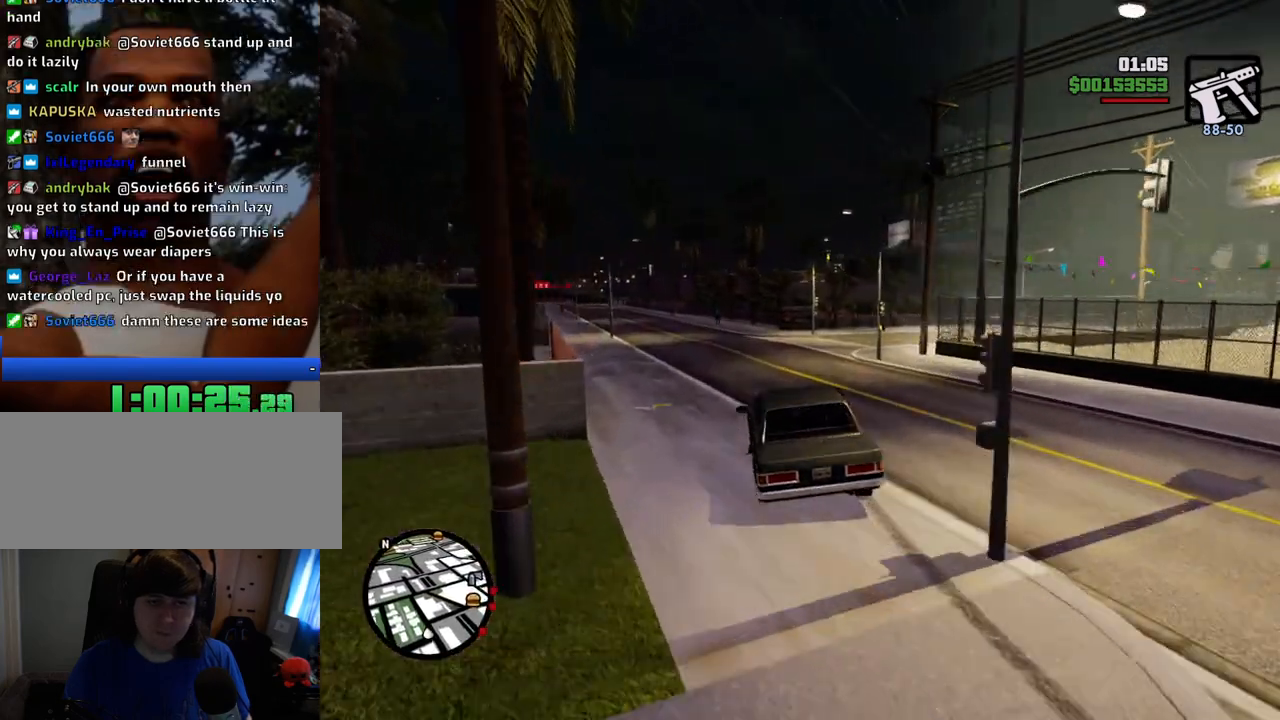
{"keys": ["d", "w"], "mouse": [], "events": [[417, "w", "down"]]}
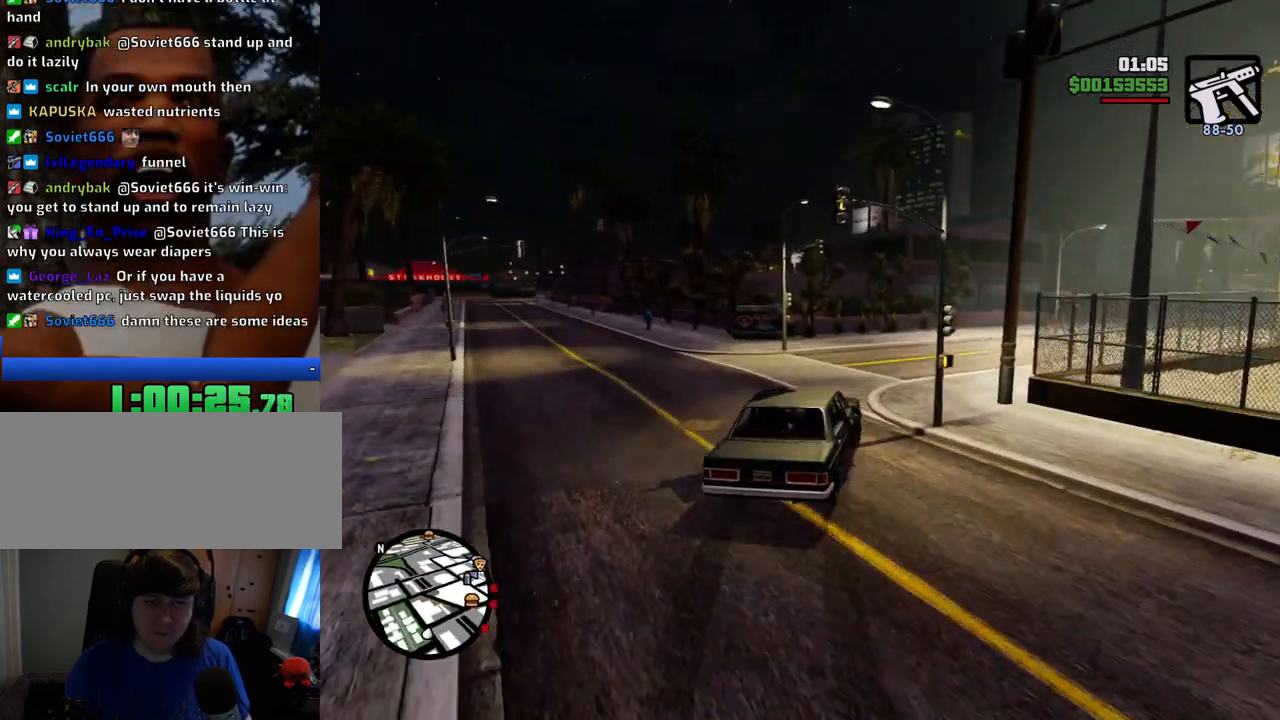
{"keys": ["d", "w"], "mouse": [], "events": []}
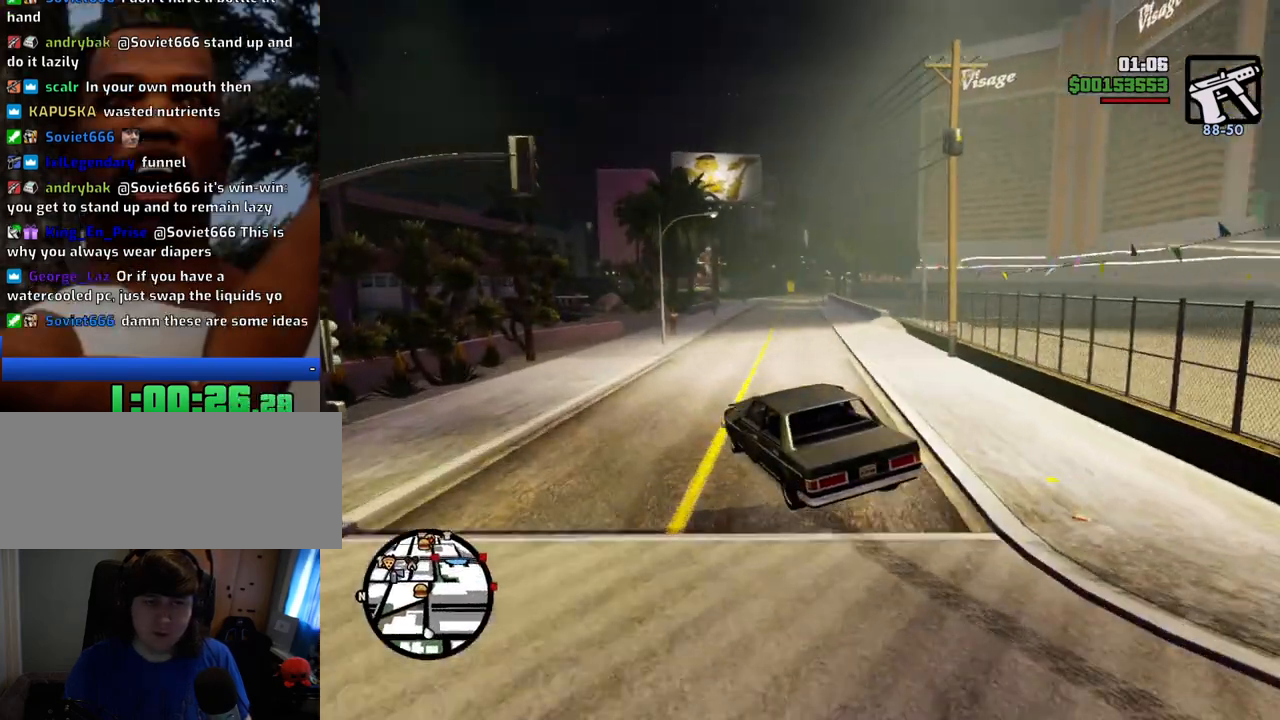
{"keys": ["d", "w"], "mouse": [], "events": [[317, "d", "up"], [501, "d", "down"]]}
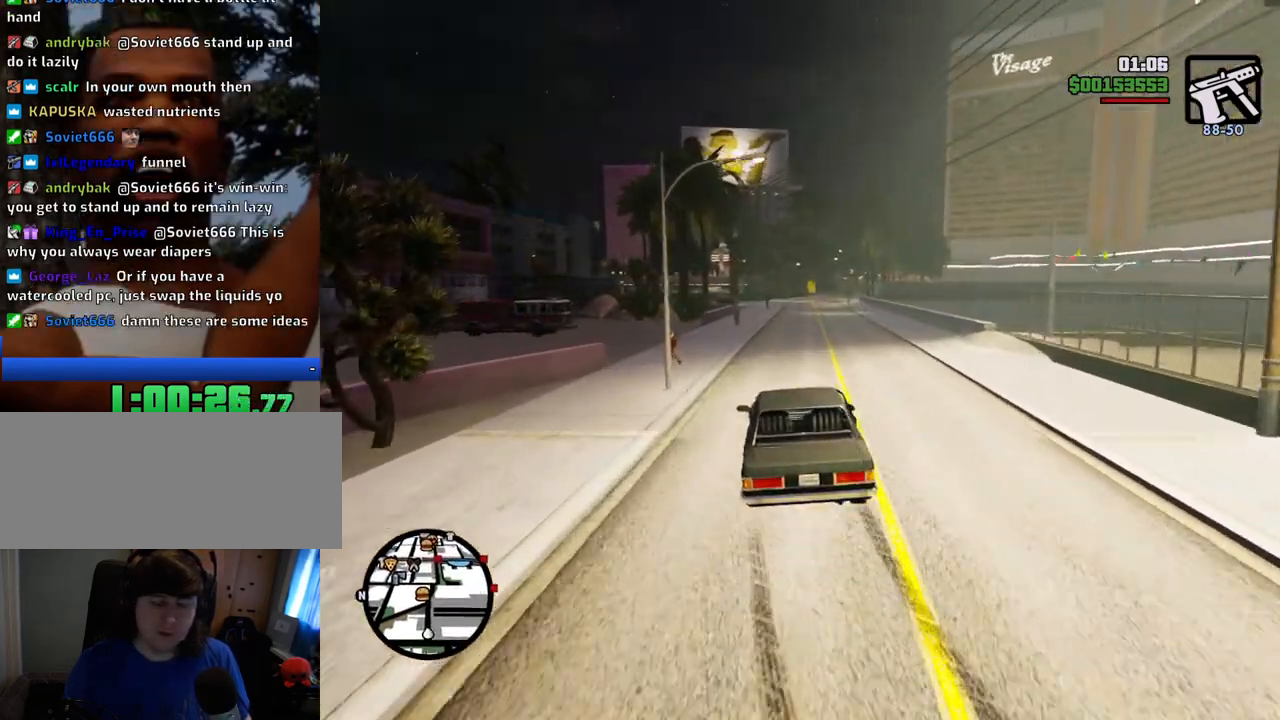
{"keys": ["w"], "mouse": [], "events": [[100, "d", "up"], [334, "a", "down"], [384, "a", "up"]]}